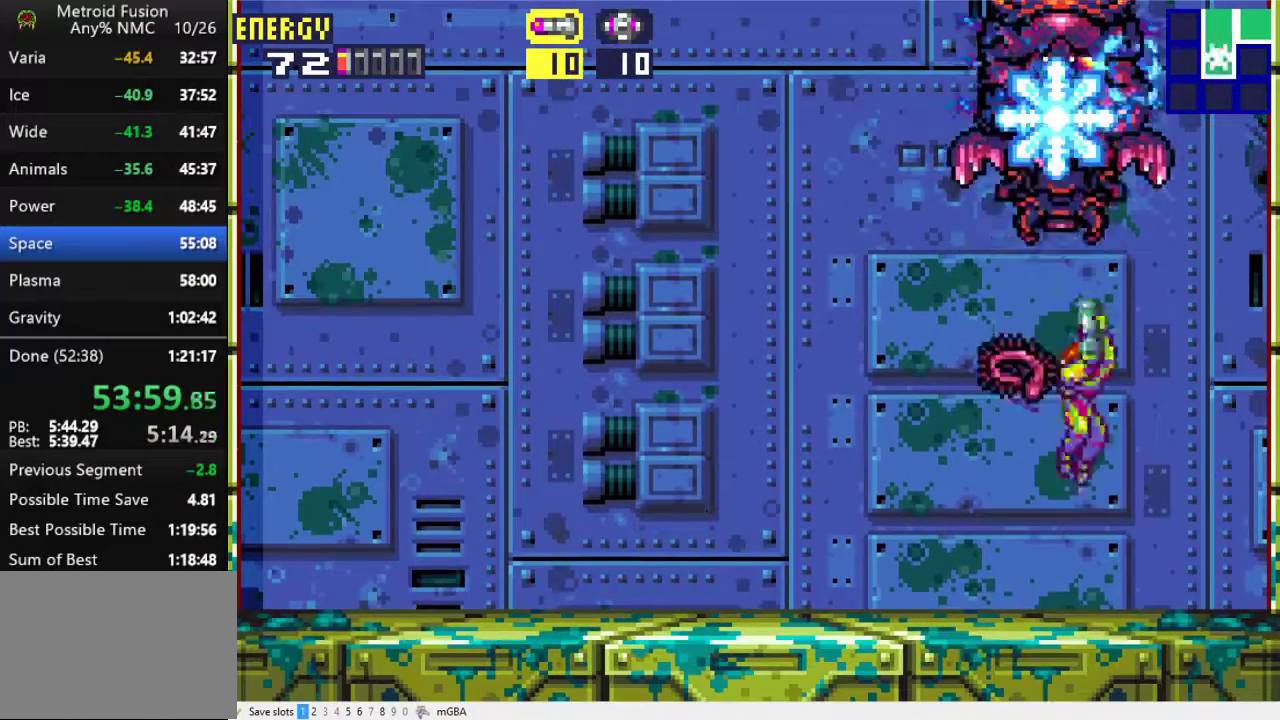
Gameplay with a controller (Xbox layout); each line is a JSON object with the inputs held at the frame after it. "events" lists button and stick changes between this image and that frame as [ms after this image, input, new state], when the widget could be followed in between. Not read: L2 L3 R2 R3 left_stick right_stick.
{"buttons": ["DPAD_LEFT"], "events": [[267, "DPAD_RIGHT", "up"], [300, "DPAD_LEFT", "down"], [367, "R1", "up"]]}
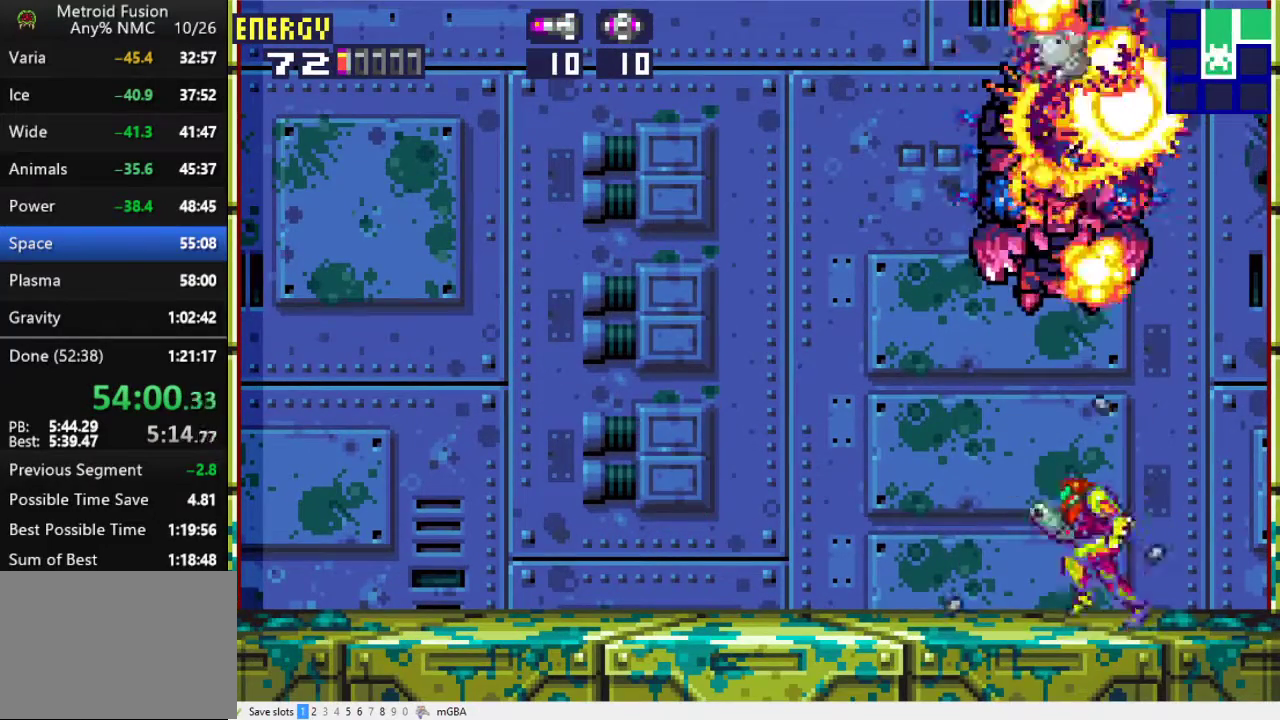
{"buttons": ["R1", "DPAD_UP"], "events": [[167, "R1", "down"], [200, "DPAD_LEFT", "up"], [233, "DPAD_RIGHT", "down"], [467, "DPAD_RIGHT", "up"], [467, "DPAD_UP", "down"]]}
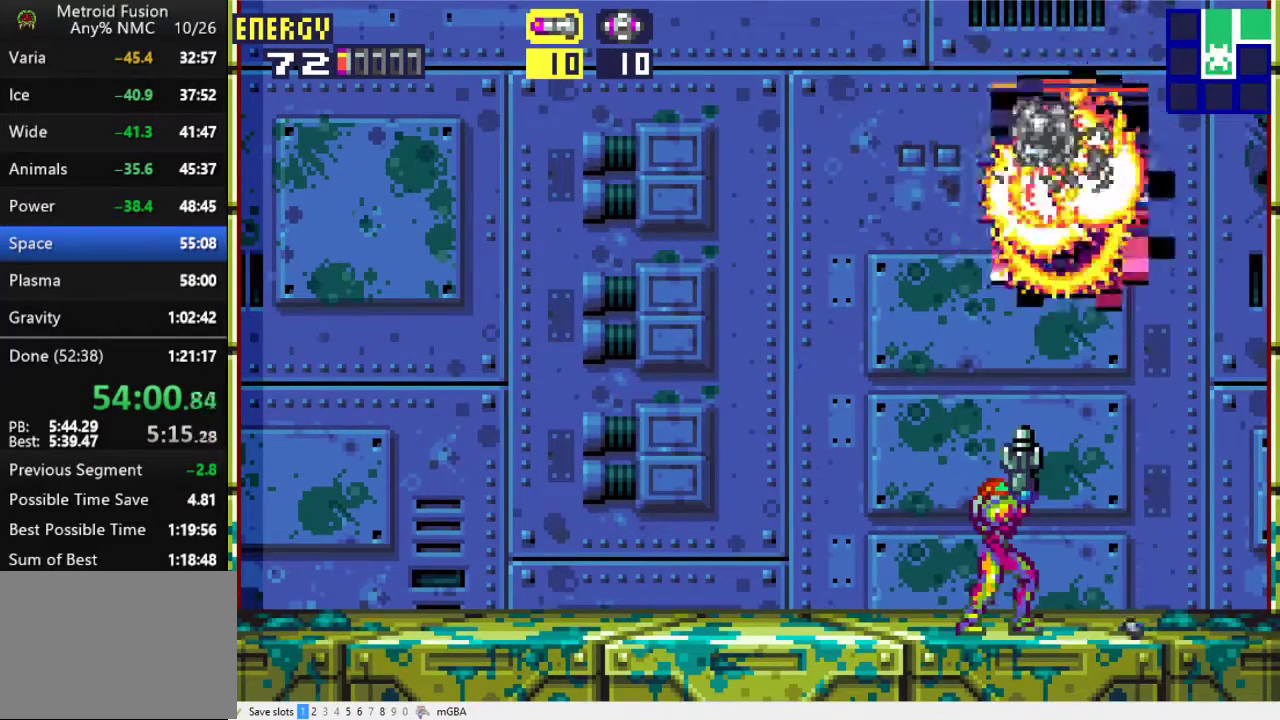
{"buttons": ["R1", "DPAD_UP"], "events": []}
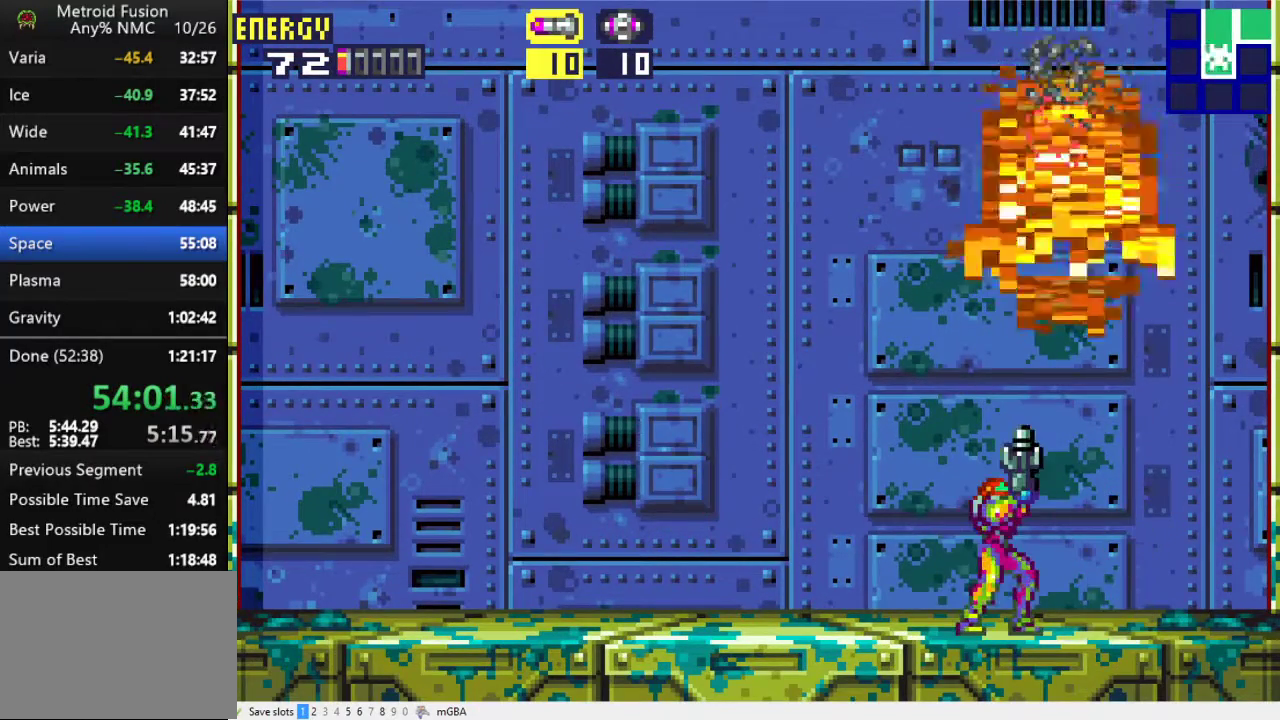
{"buttons": ["X", "R1", "DPAD_UP"], "events": [[500, "X", "down"]]}
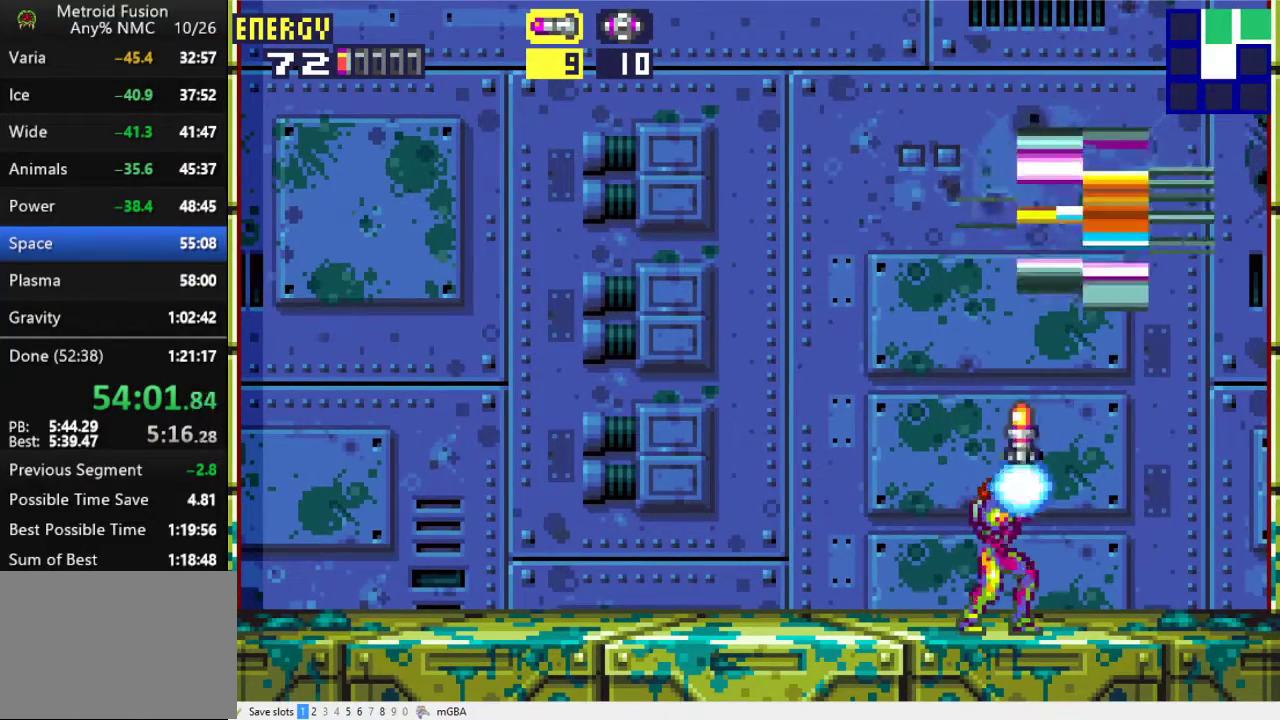
{"buttons": ["R1", "DPAD_LEFT"], "events": [[133, "X", "up"], [200, "DPAD_LEFT", "down"], [200, "DPAD_UP", "up"]]}
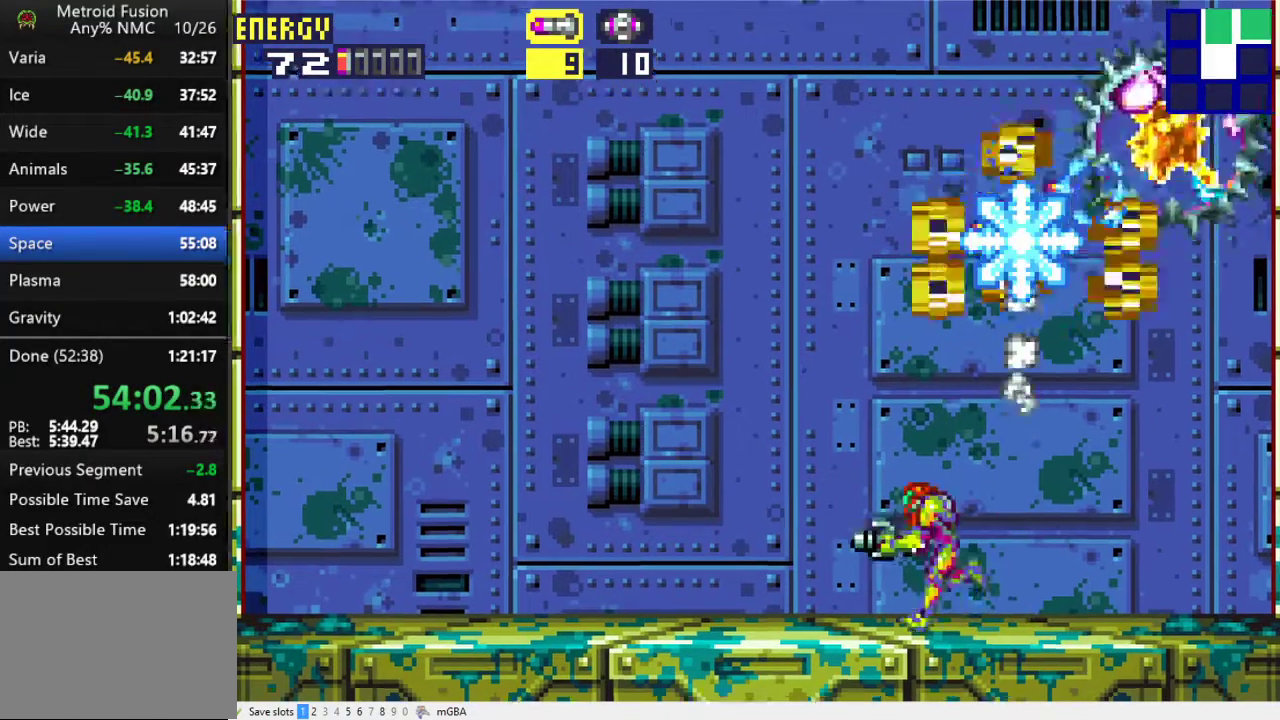
{"buttons": [], "events": [[133, "R1", "up"], [300, "DPAD_LEFT", "up"]]}
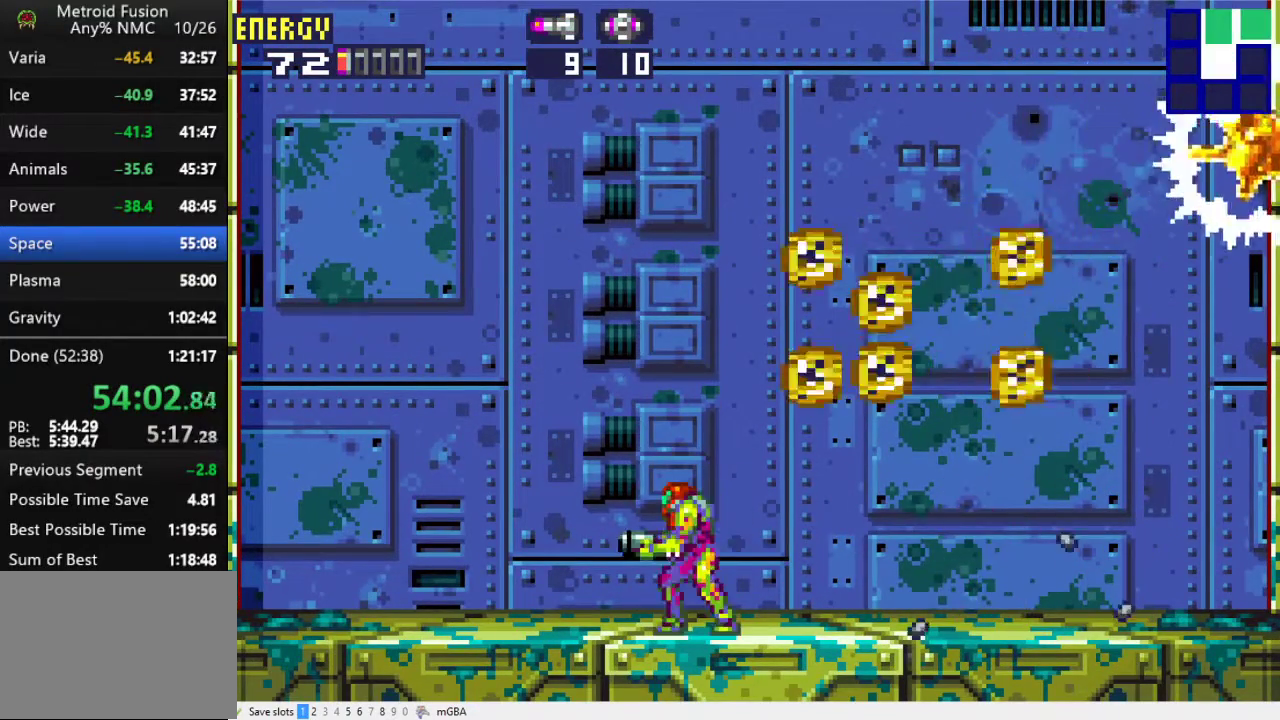
{"buttons": ["DPAD_LEFT"], "events": [[67, "DPAD_LEFT", "down"]]}
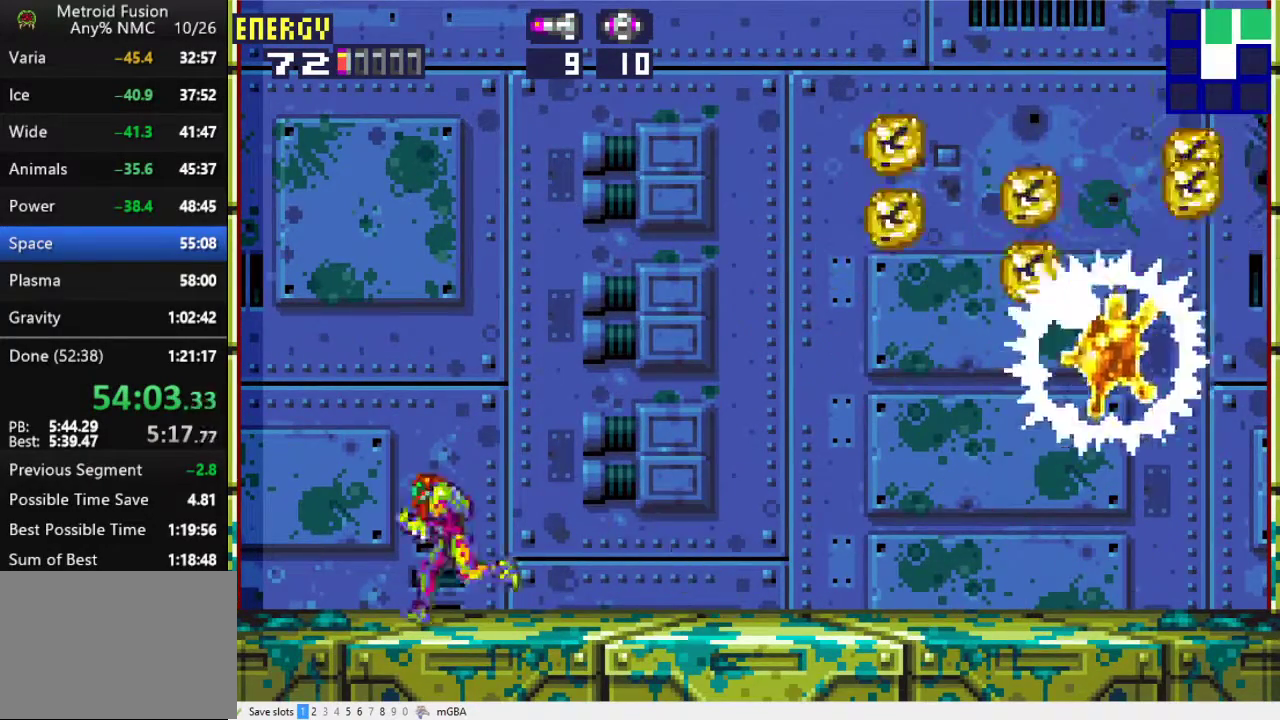
{"buttons": ["A"], "events": [[67, "A", "down"], [267, "DPAD_LEFT", "up"]]}
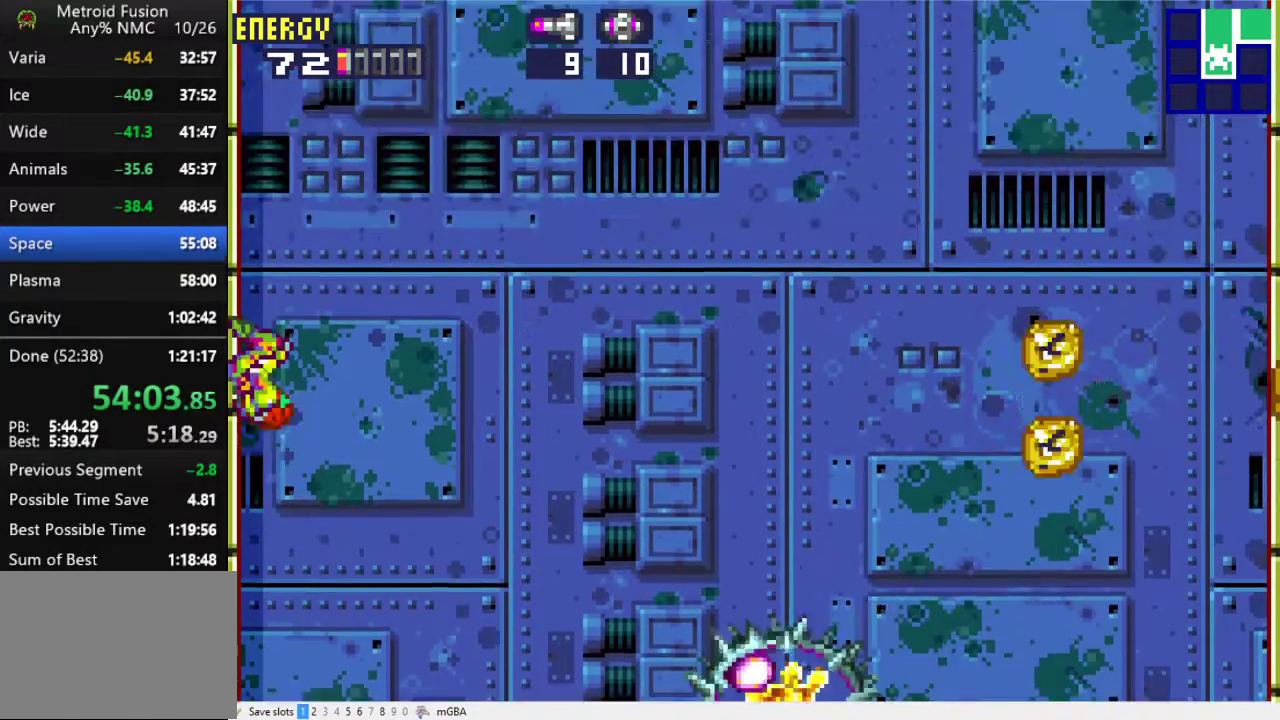
{"buttons": ["A", "DPAD_RIGHT"], "events": [[133, "A", "up"], [133, "DPAD_RIGHT", "down"], [200, "A", "down"]]}
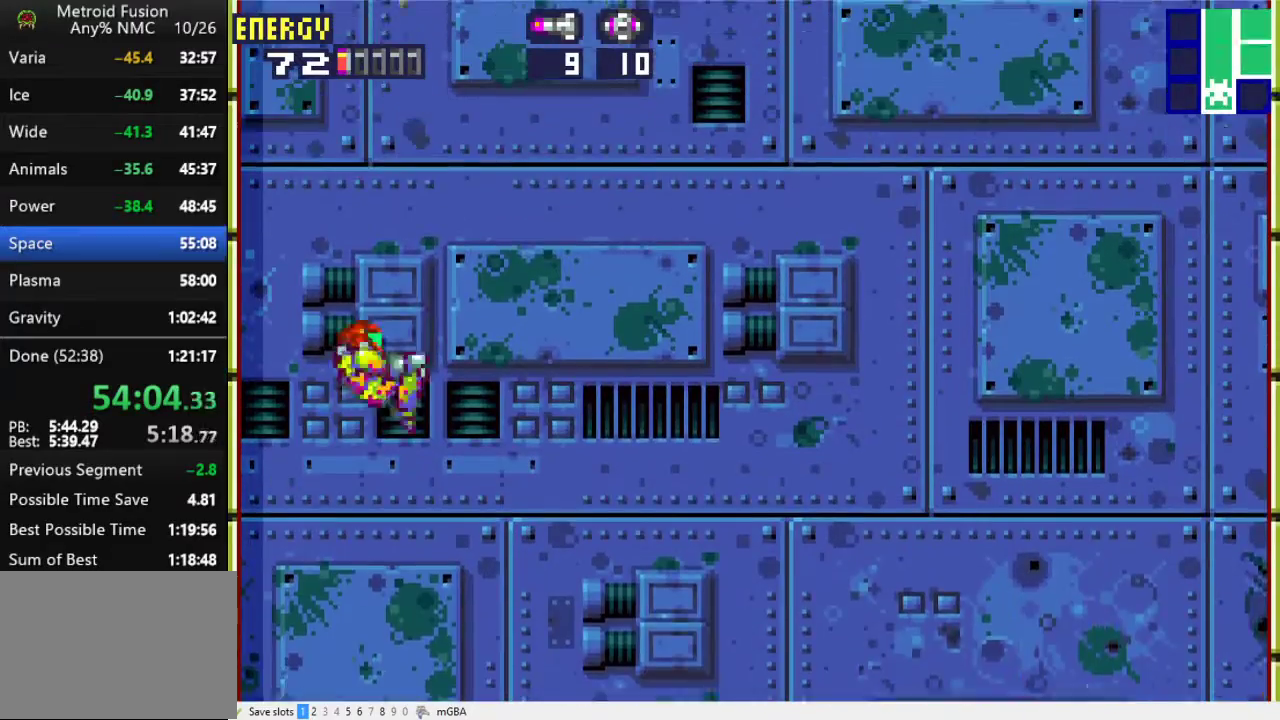
{"buttons": [], "events": [[33, "DPAD_RIGHT", "up"], [300, "A", "up"]]}
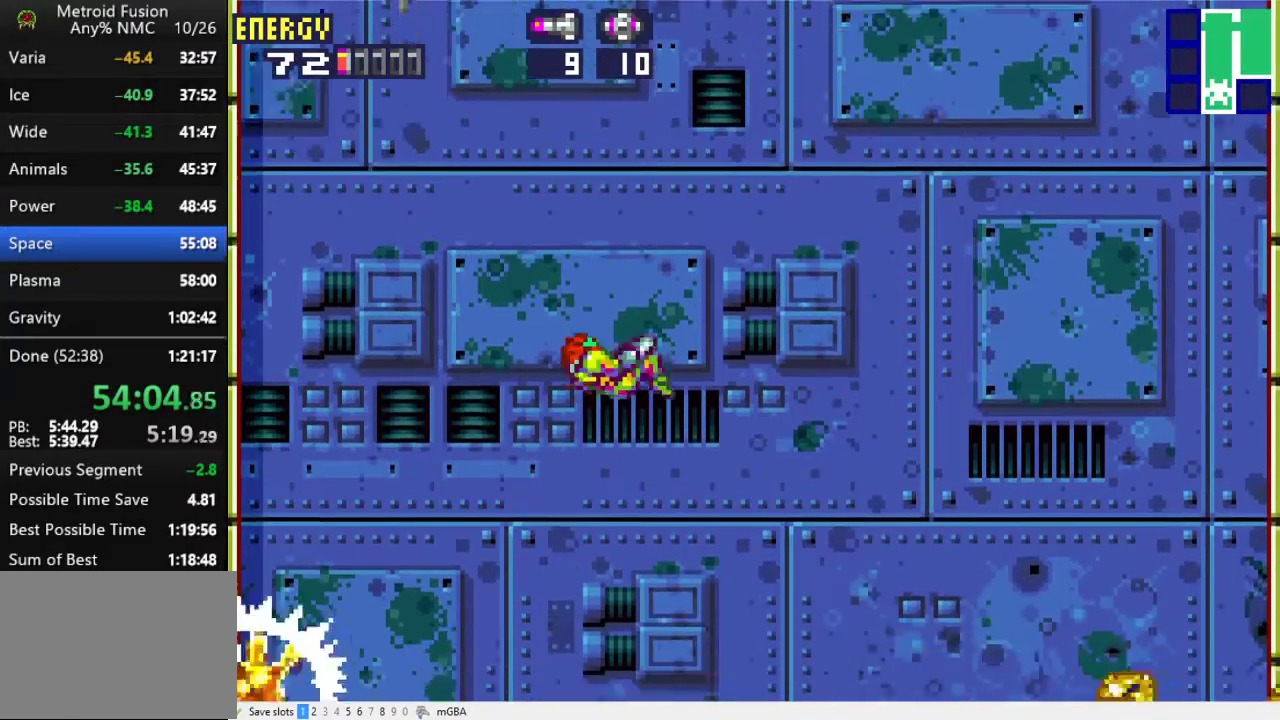
{"buttons": ["R1", "DPAD_UP"], "events": [[300, "DPAD_LEFT", "down"], [333, "DPAD_UP", "down"], [367, "DPAD_LEFT", "up"], [367, "R1", "down"]]}
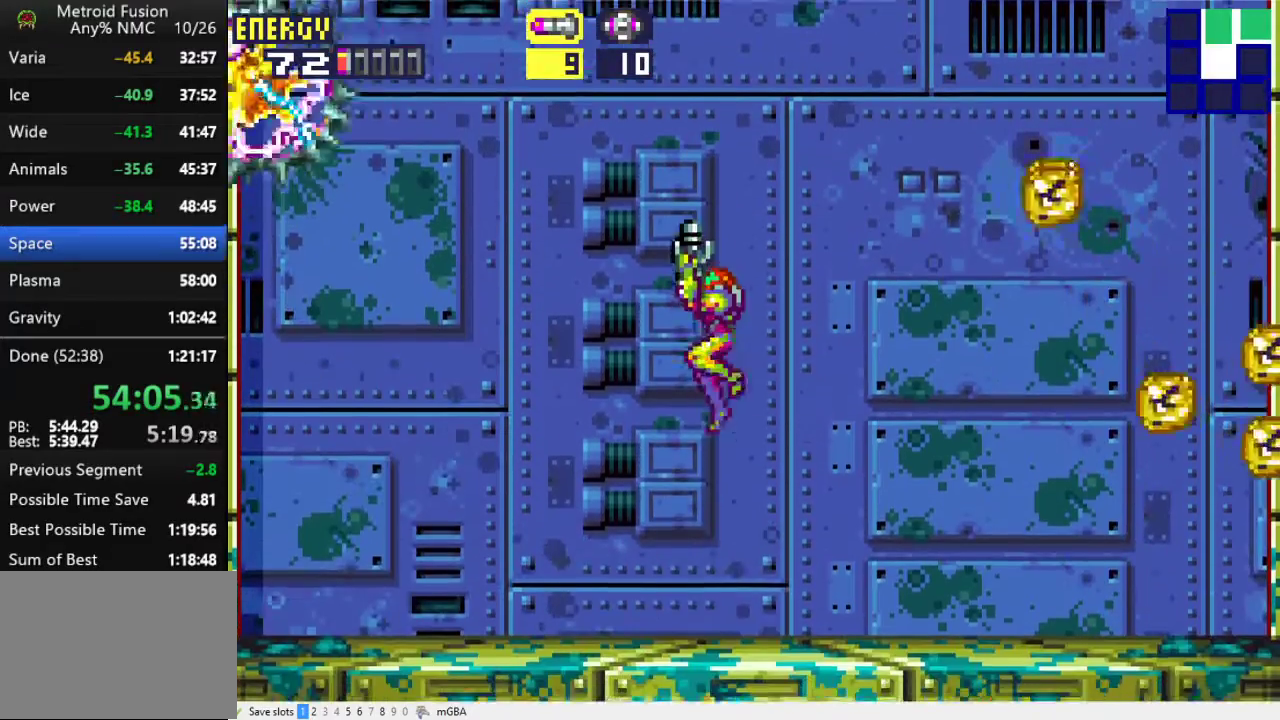
{"buttons": ["A", "R1", "DPAD_UP"], "events": [[333, "X", "down"], [367, "A", "down"], [400, "X", "up"]]}
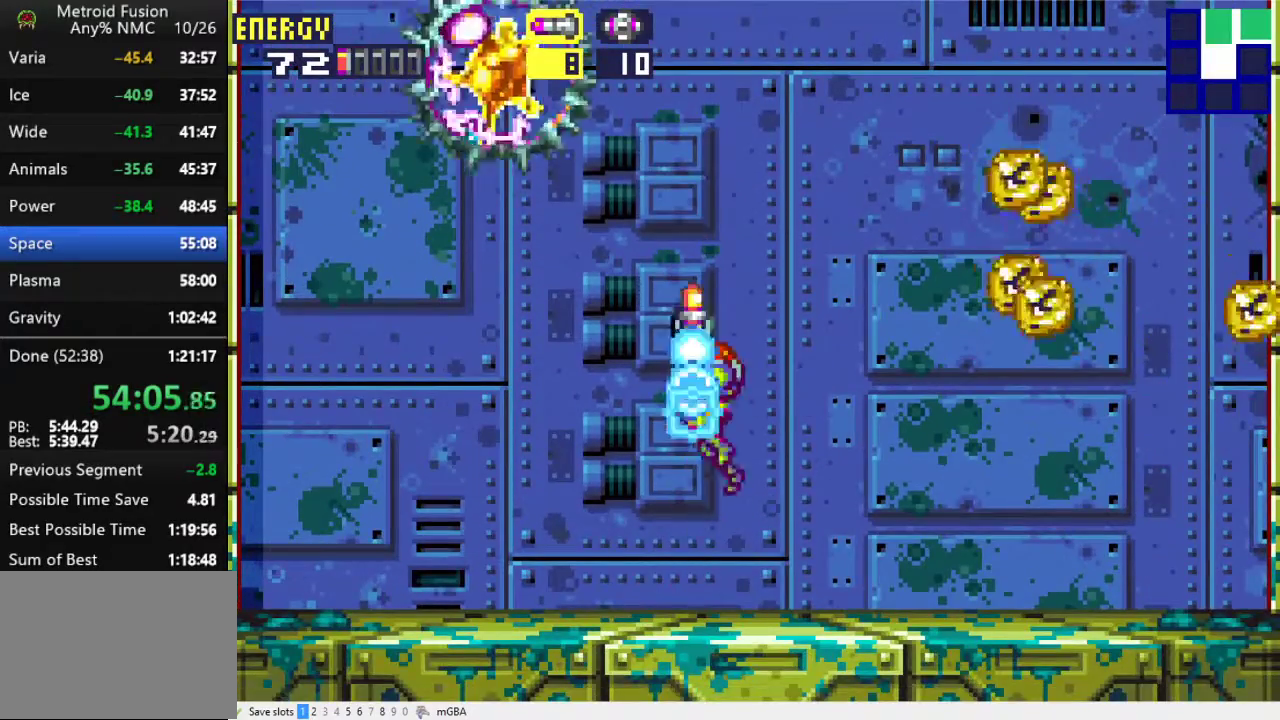
{"buttons": [], "events": [[67, "X", "down"], [100, "A", "up"], [133, "DPAD_RIGHT", "down"], [167, "DPAD_UP", "up"], [167, "X", "up"], [500, "DPAD_RIGHT", "up"], [500, "R1", "up"]]}
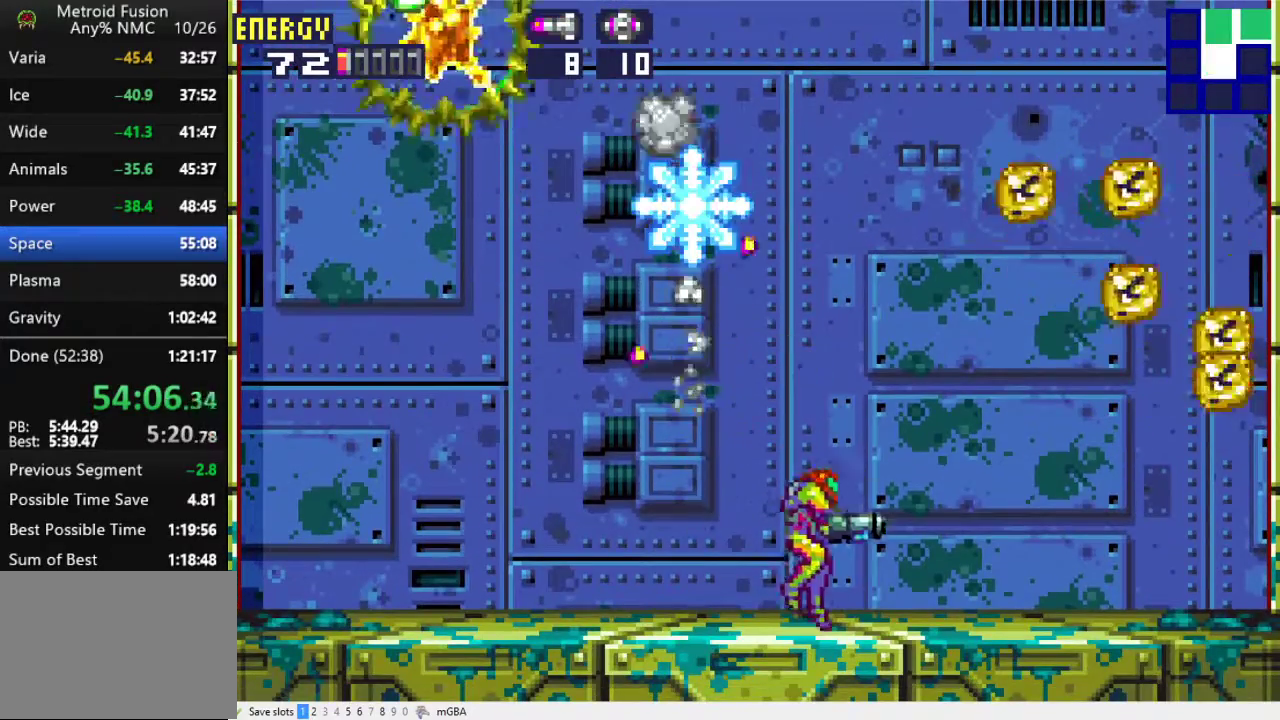
{"buttons": ["A", "DPAD_RIGHT"], "events": [[100, "DPAD_RIGHT", "down"], [500, "A", "down"]]}
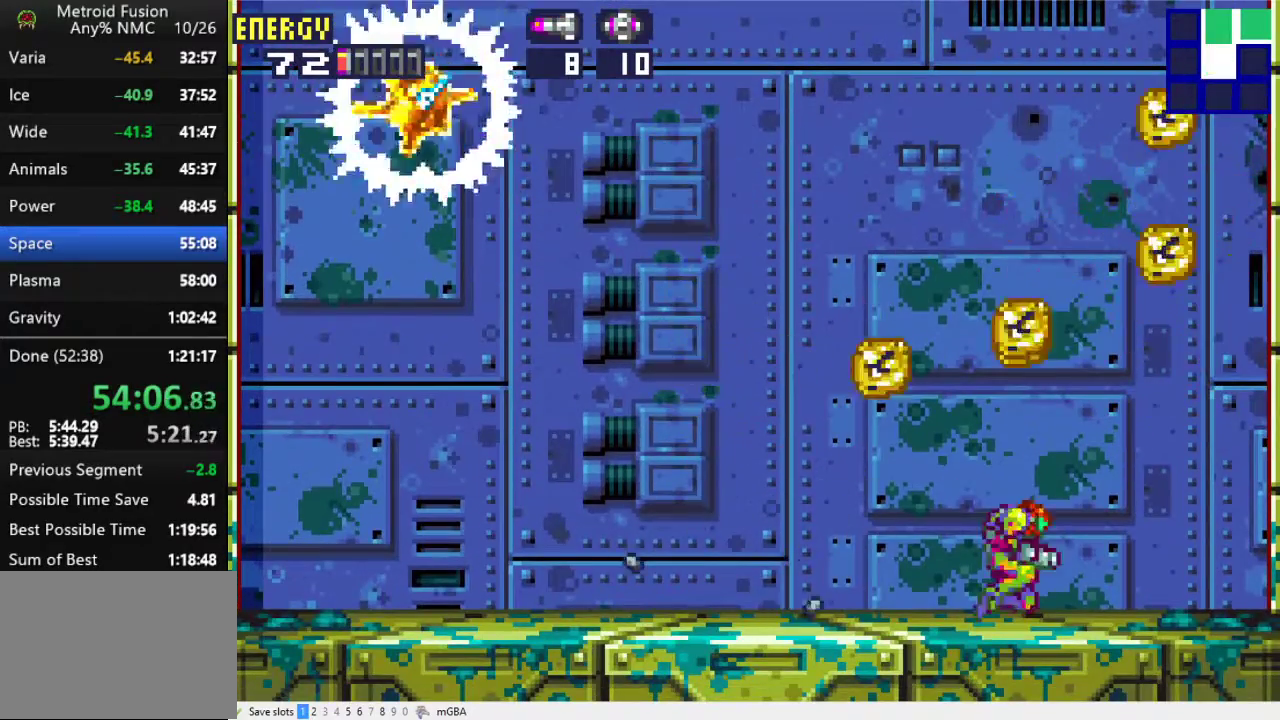
{"buttons": ["A", "DPAD_RIGHT"], "events": []}
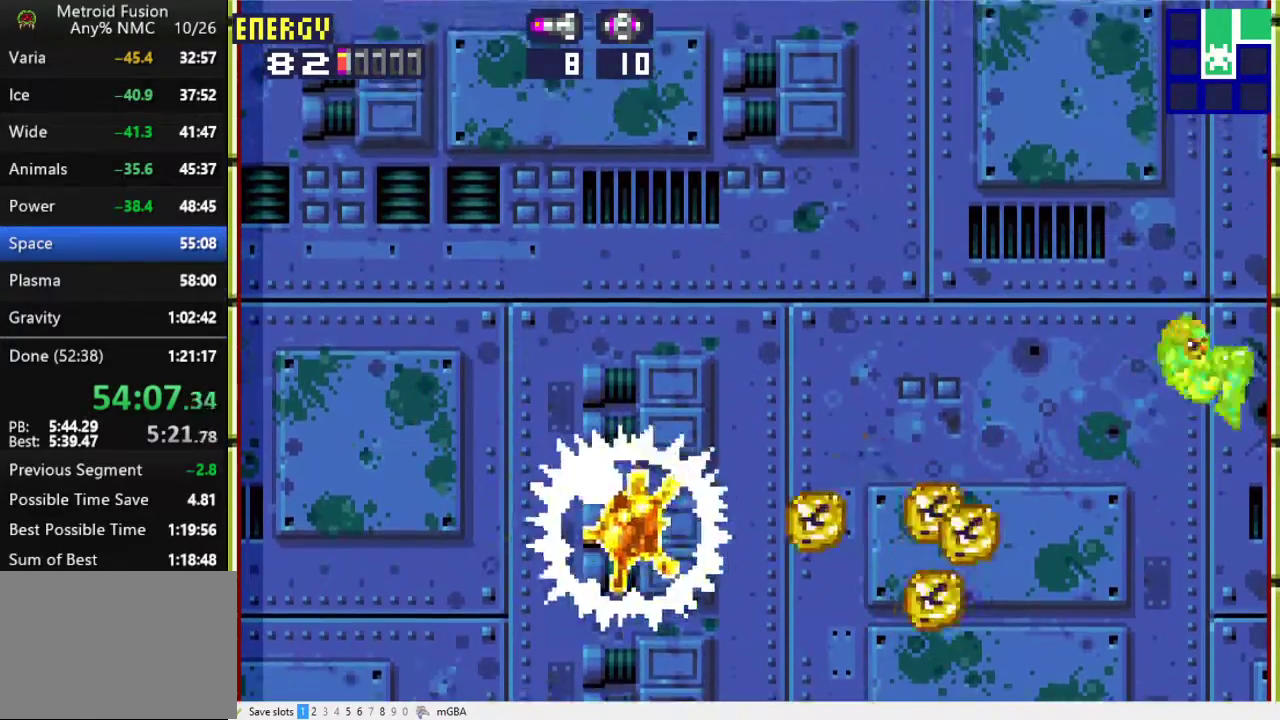
{"buttons": ["A", "DPAD_LEFT"], "events": [[100, "A", "up"], [100, "DPAD_RIGHT", "up"], [233, "DPAD_LEFT", "down"], [300, "A", "down"]]}
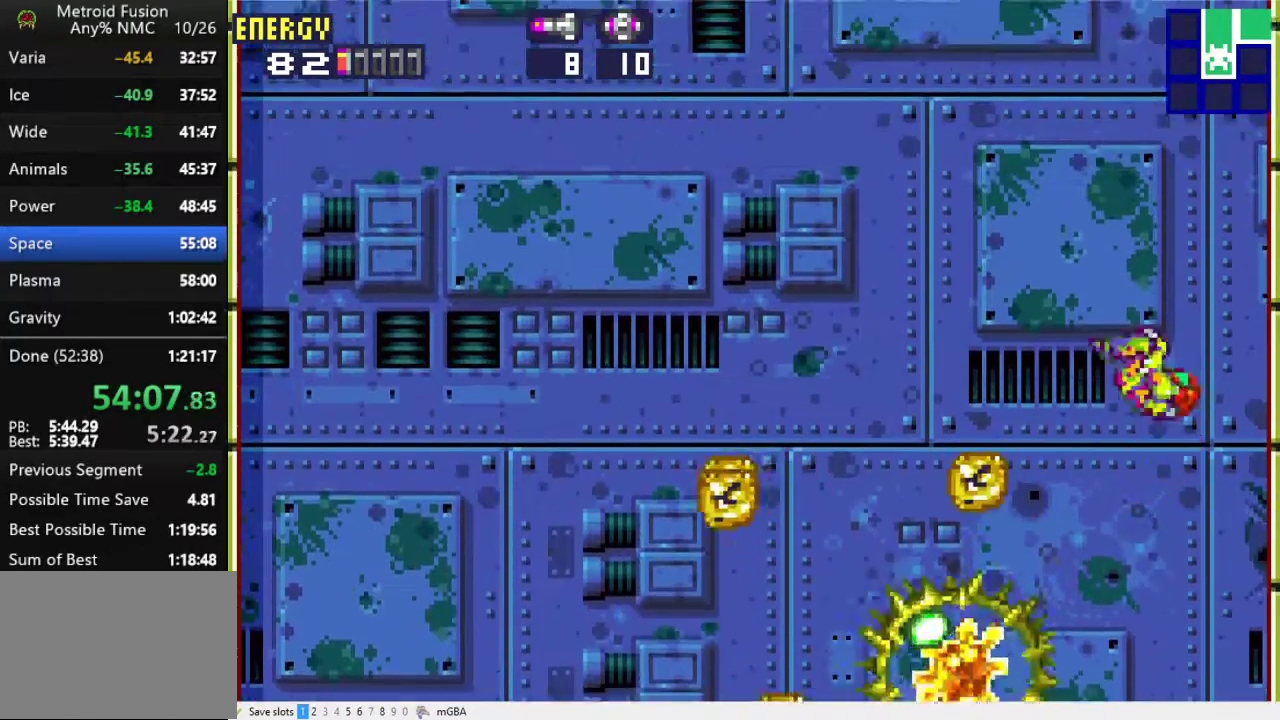
{"buttons": [], "events": [[267, "DPAD_LEFT", "up"], [433, "A", "up"]]}
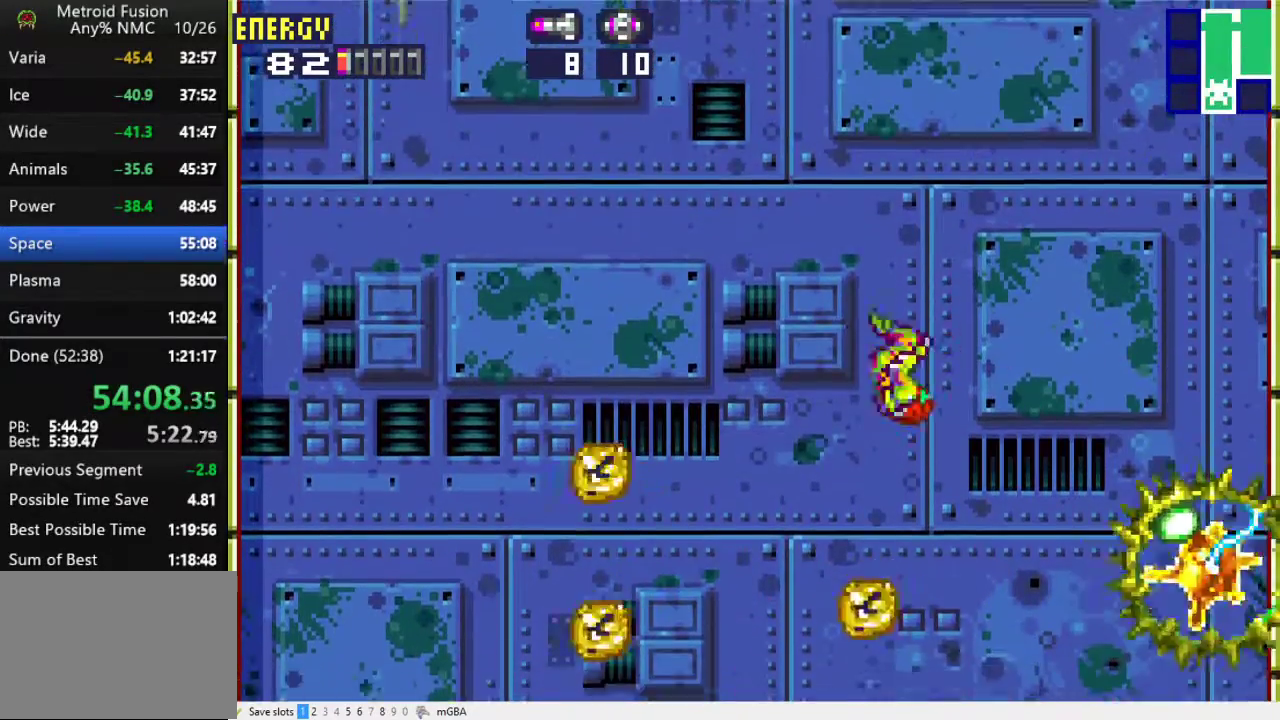
{"buttons": ["R1", "DPAD_UP"], "events": [[333, "DPAD_RIGHT", "down"], [400, "R1", "down"], [433, "DPAD_RIGHT", "up"], [467, "DPAD_UP", "down"]]}
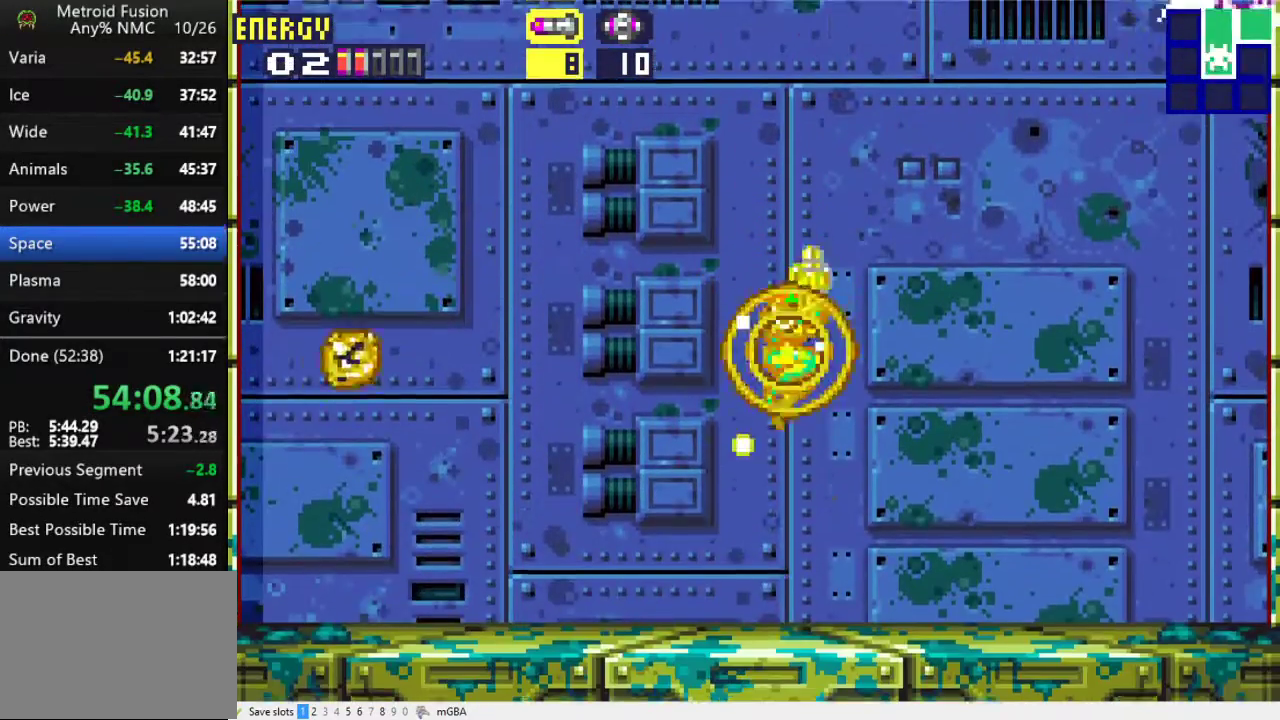
{"buttons": ["A", "R1", "DPAD_UP"], "events": [[333, "X", "down"], [400, "A", "down"], [433, "X", "up"]]}
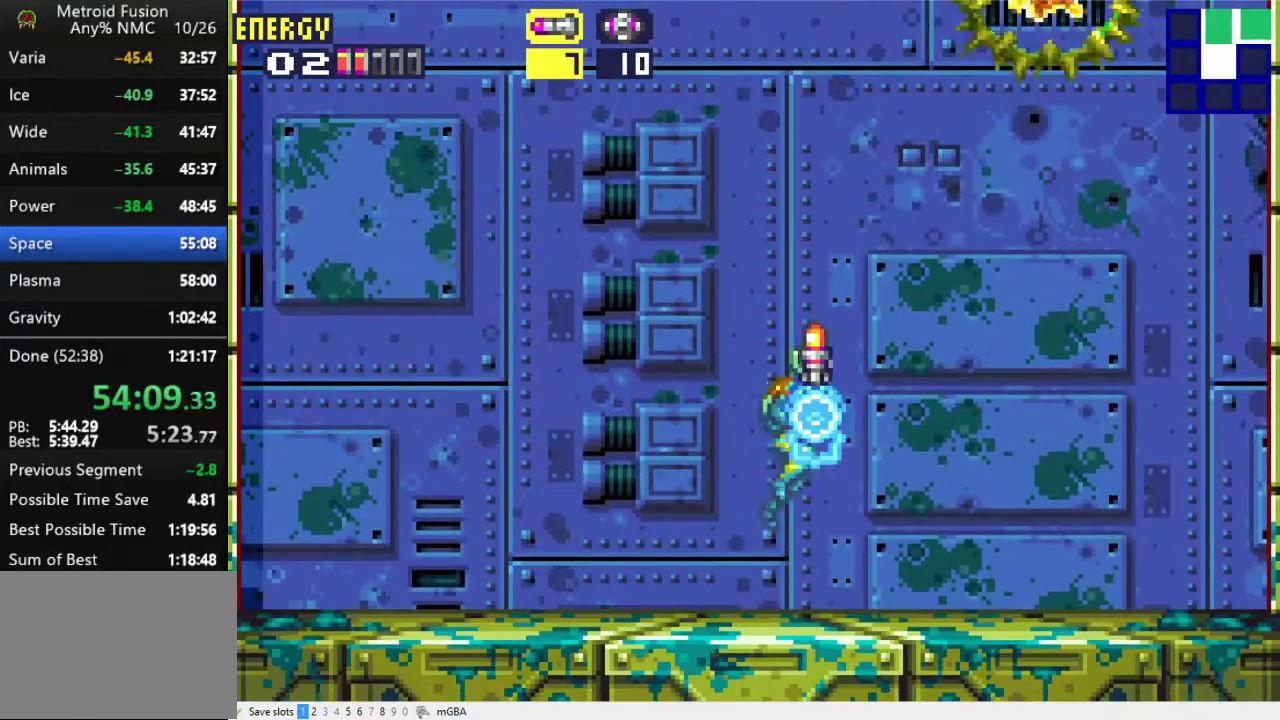
{"buttons": ["DPAD_LEFT"], "events": [[133, "X", "down"], [167, "A", "up"], [167, "DPAD_LEFT", "down"], [167, "DPAD_UP", "up"], [233, "X", "up"], [467, "R1", "up"]]}
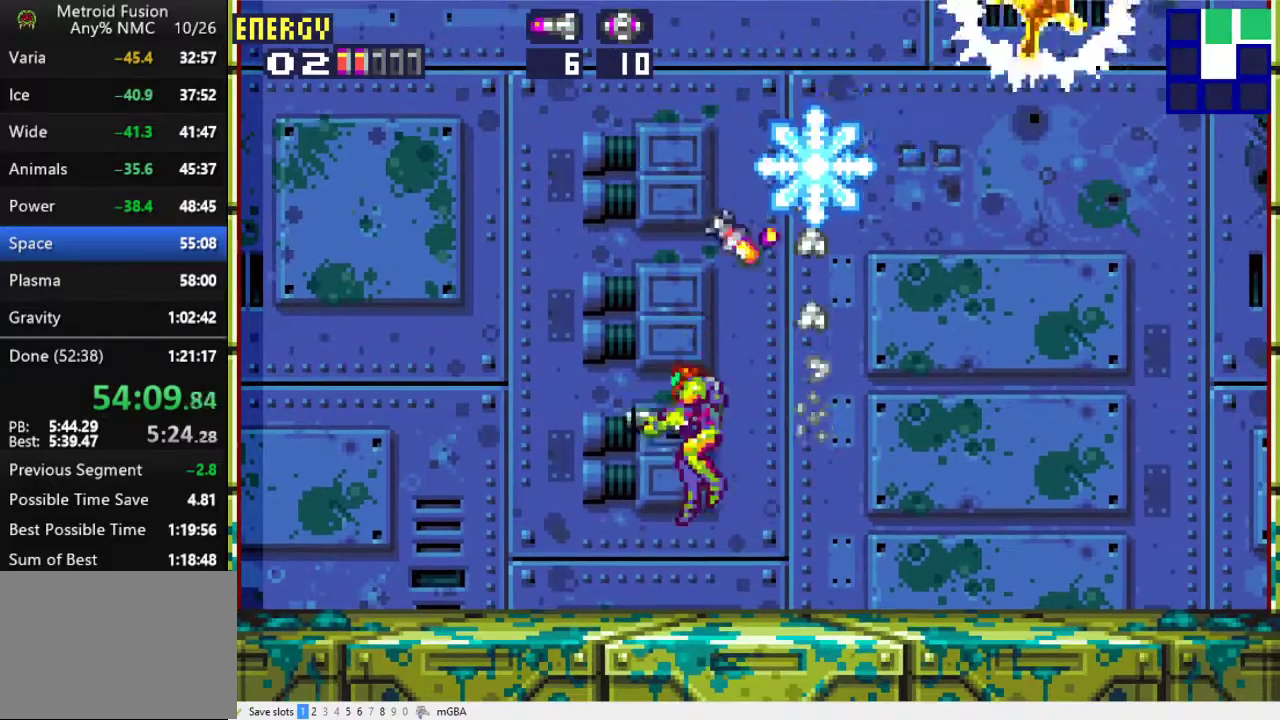
{"buttons": ["L1", "DPAD_RIGHT"], "events": [[400, "DPAD_LEFT", "up"], [467, "DPAD_RIGHT", "down"], [500, "L1", "down"]]}
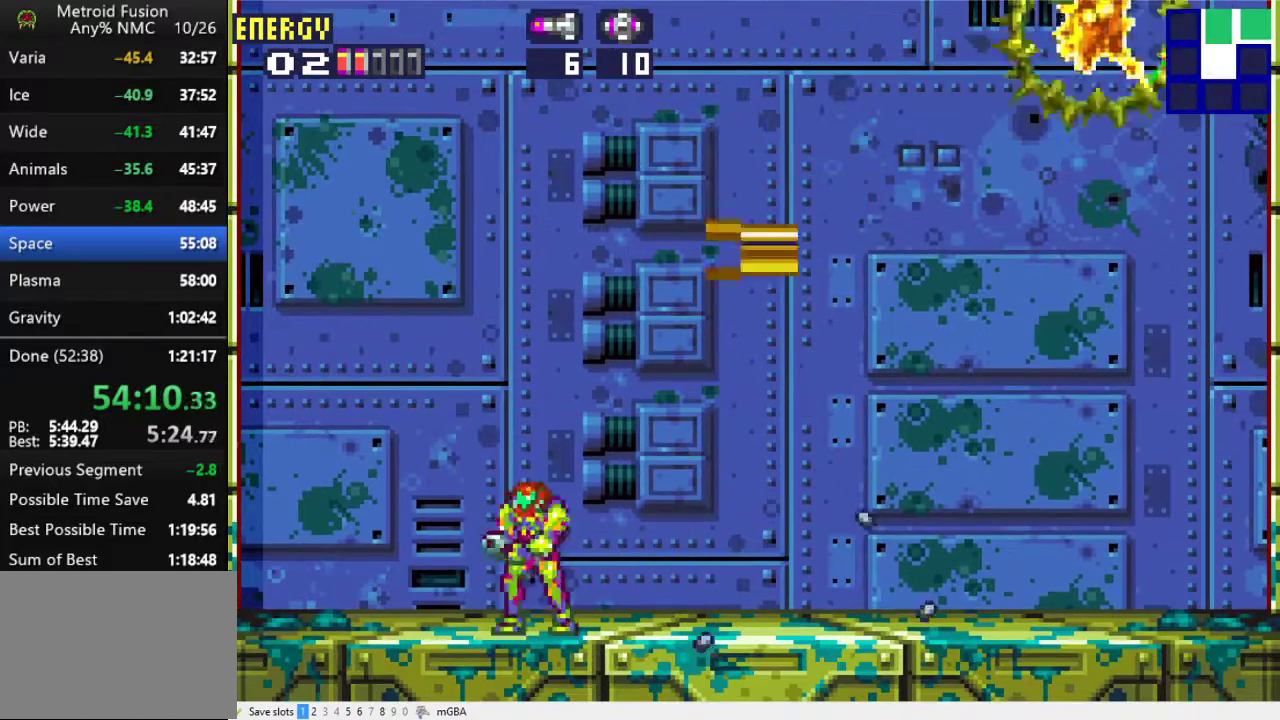
{"buttons": ["X", "L1"], "events": [[67, "X", "down"], [100, "DPAD_RIGHT", "up"], [133, "X", "up"], [233, "X", "down"], [300, "X", "up"], [367, "X", "down"]]}
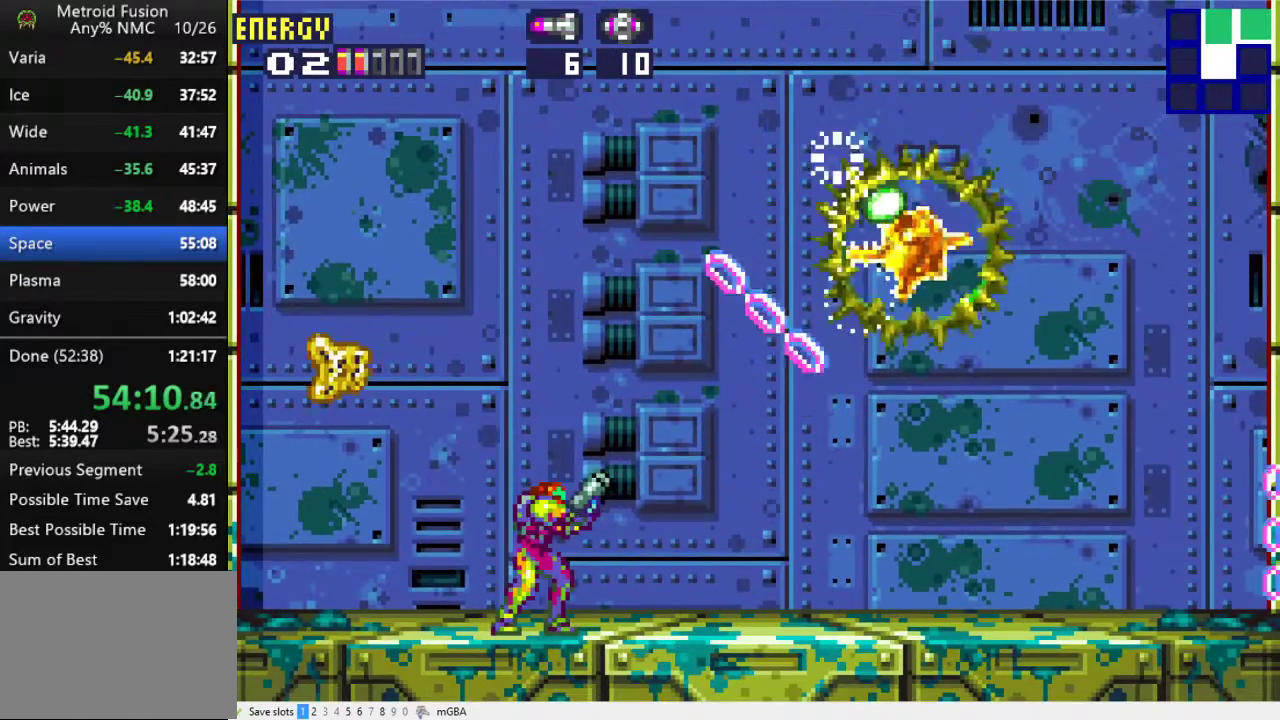
{"buttons": ["A", "DPAD_LEFT"], "events": [[133, "X", "up"], [167, "DPAD_LEFT", "down"], [167, "L1", "up"], [300, "A", "down"]]}
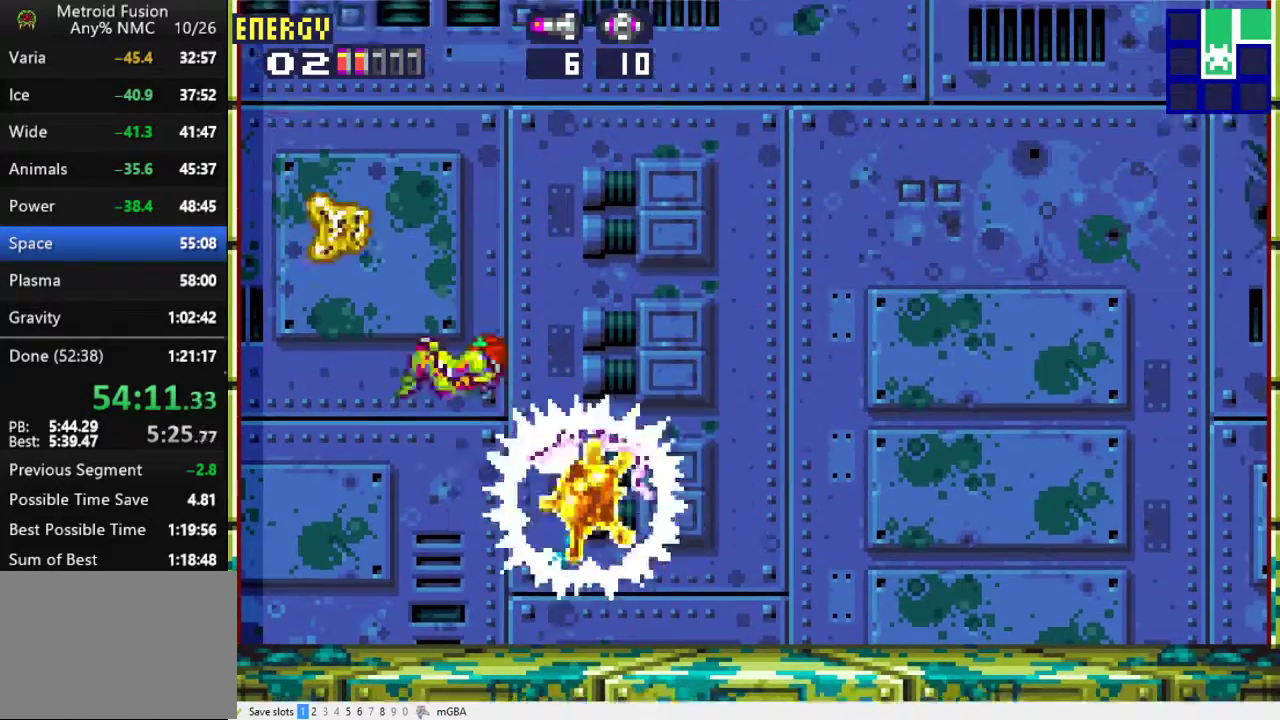
{"buttons": [], "events": [[367, "DPAD_LEFT", "up"], [500, "A", "up"]]}
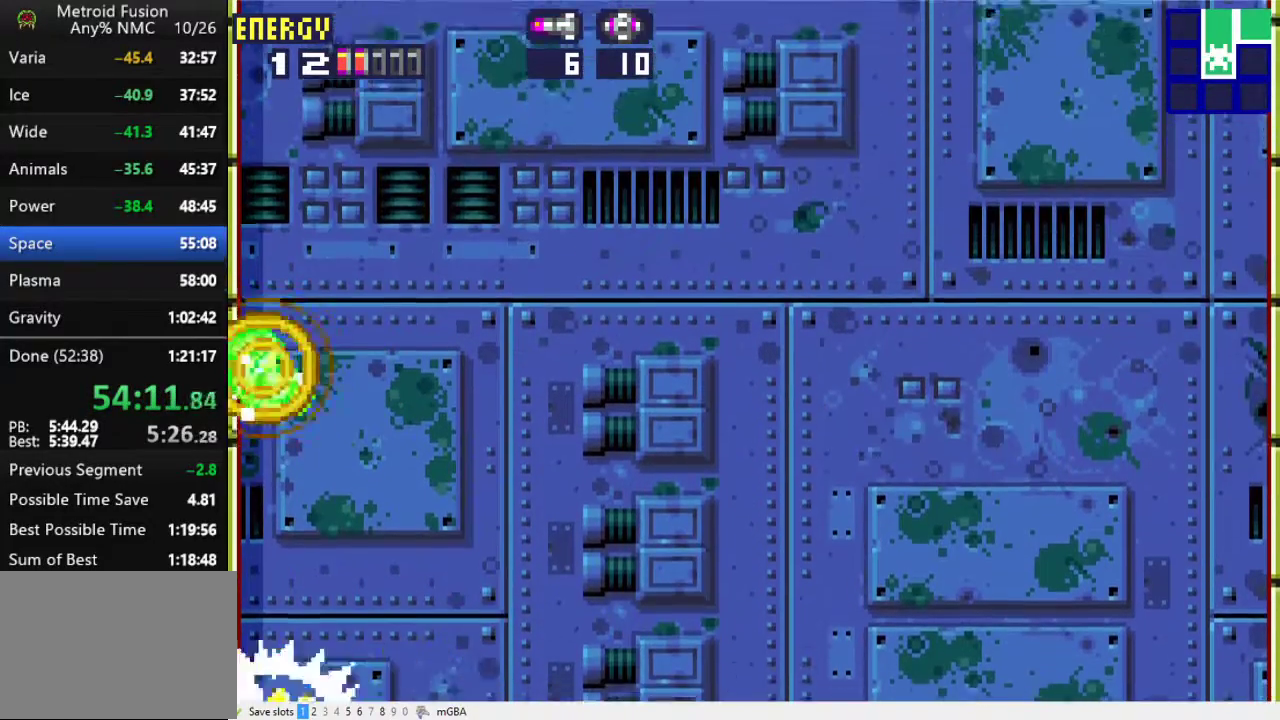
{"buttons": ["A", "DPAD_RIGHT"], "events": [[33, "DPAD_RIGHT", "down"], [100, "A", "down"]]}
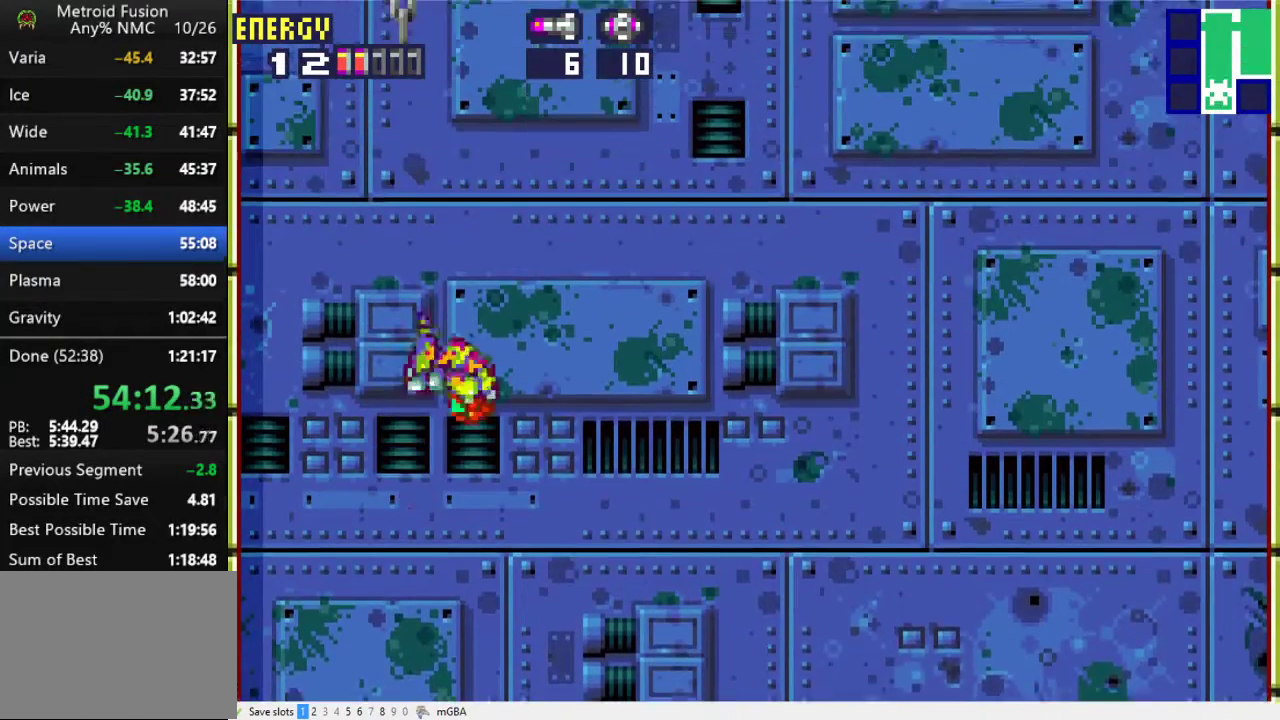
{"buttons": [], "events": [[100, "A", "up"], [167, "DPAD_RIGHT", "up"]]}
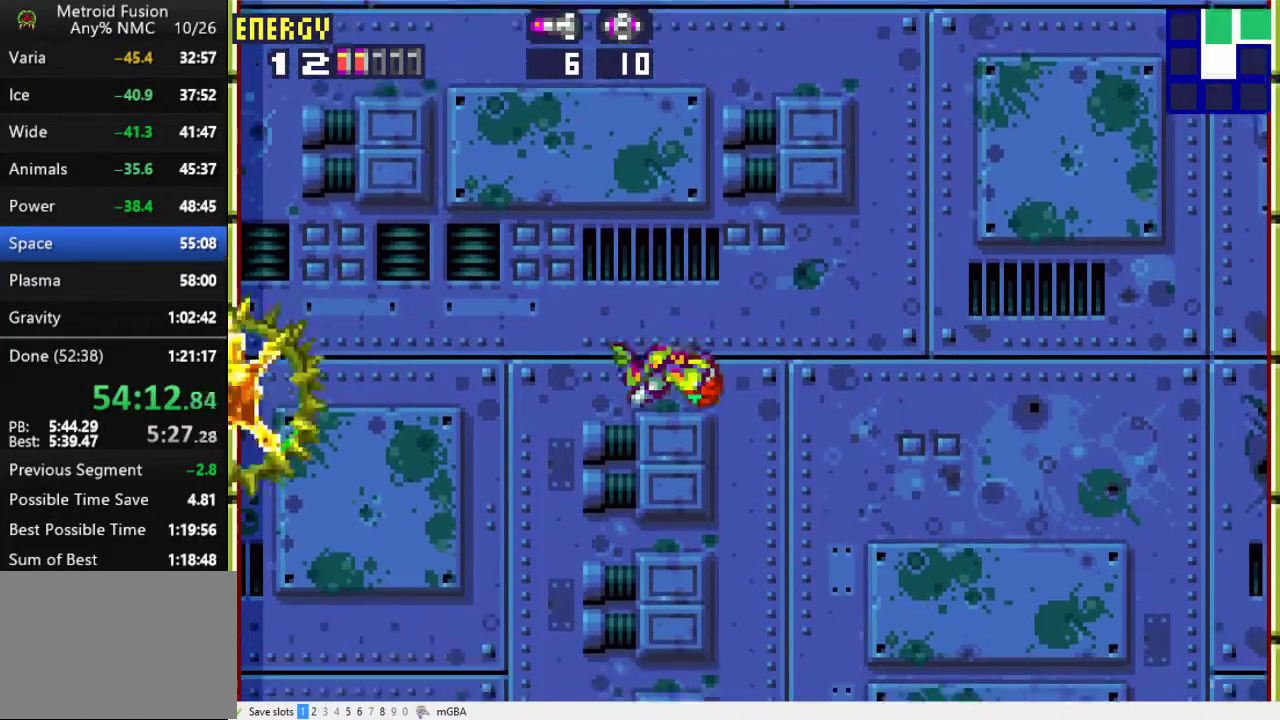
{"buttons": ["X", "R1", "DPAD_UP"], "events": [[133, "R1", "down"], [167, "DPAD_UP", "down"], [300, "DPAD_RIGHT", "down"], [433, "DPAD_RIGHT", "up"], [500, "X", "down"]]}
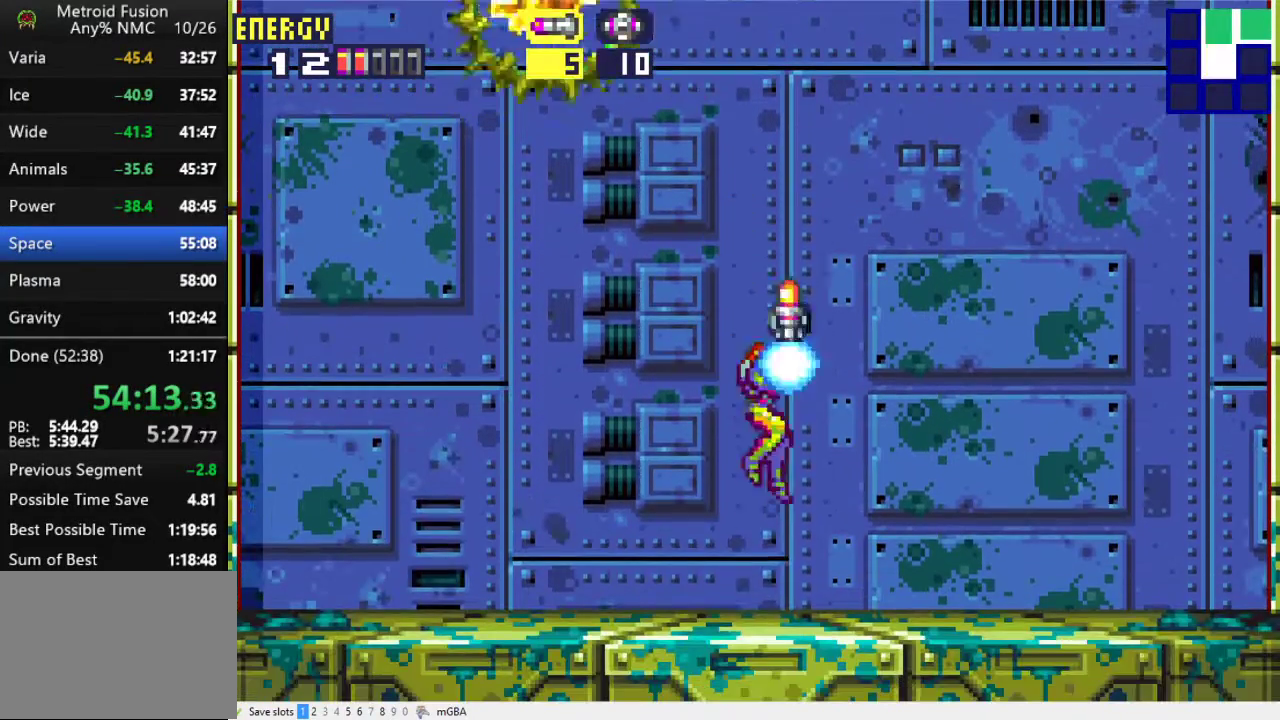
{"buttons": [], "events": [[133, "X", "up"], [367, "DPAD_UP", "up"], [433, "R1", "up"]]}
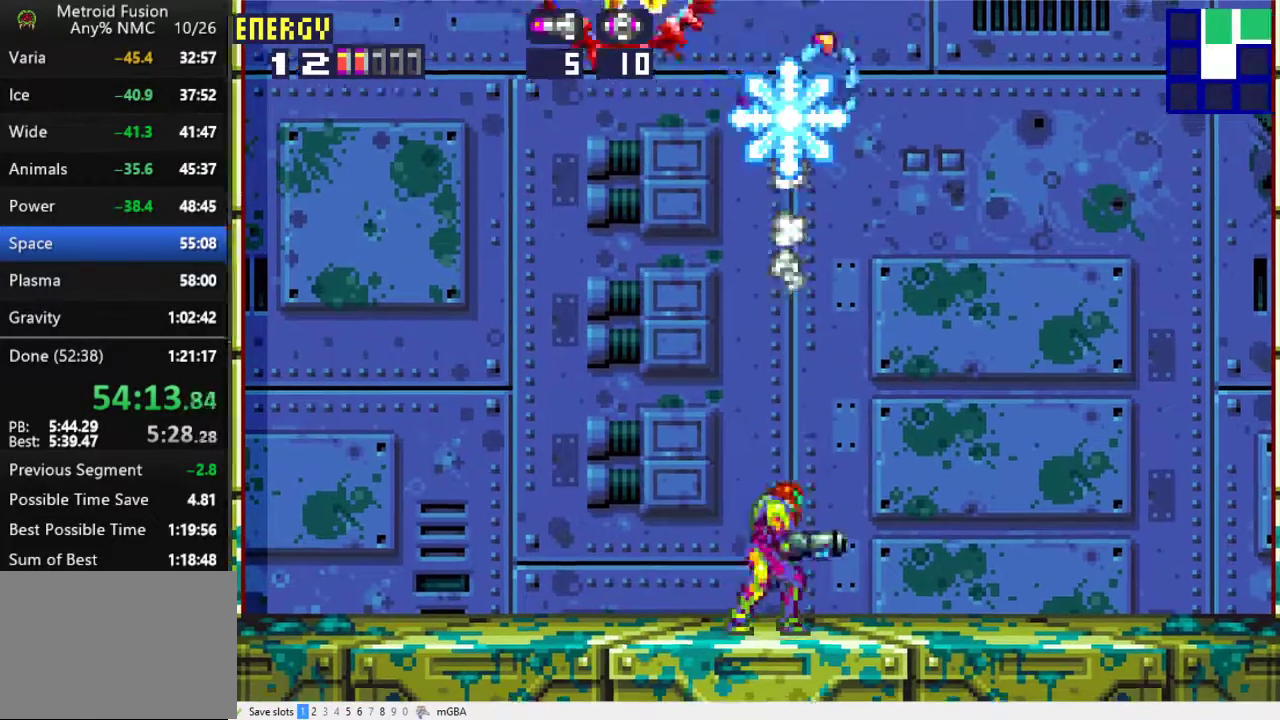
{"buttons": ["DPAD_RIGHT"], "events": [[33, "DPAD_UP", "down"], [200, "DPAD_LEFT", "down"], [300, "DPAD_LEFT", "up"], [333, "DPAD_RIGHT", "down"], [467, "DPAD_UP", "up"]]}